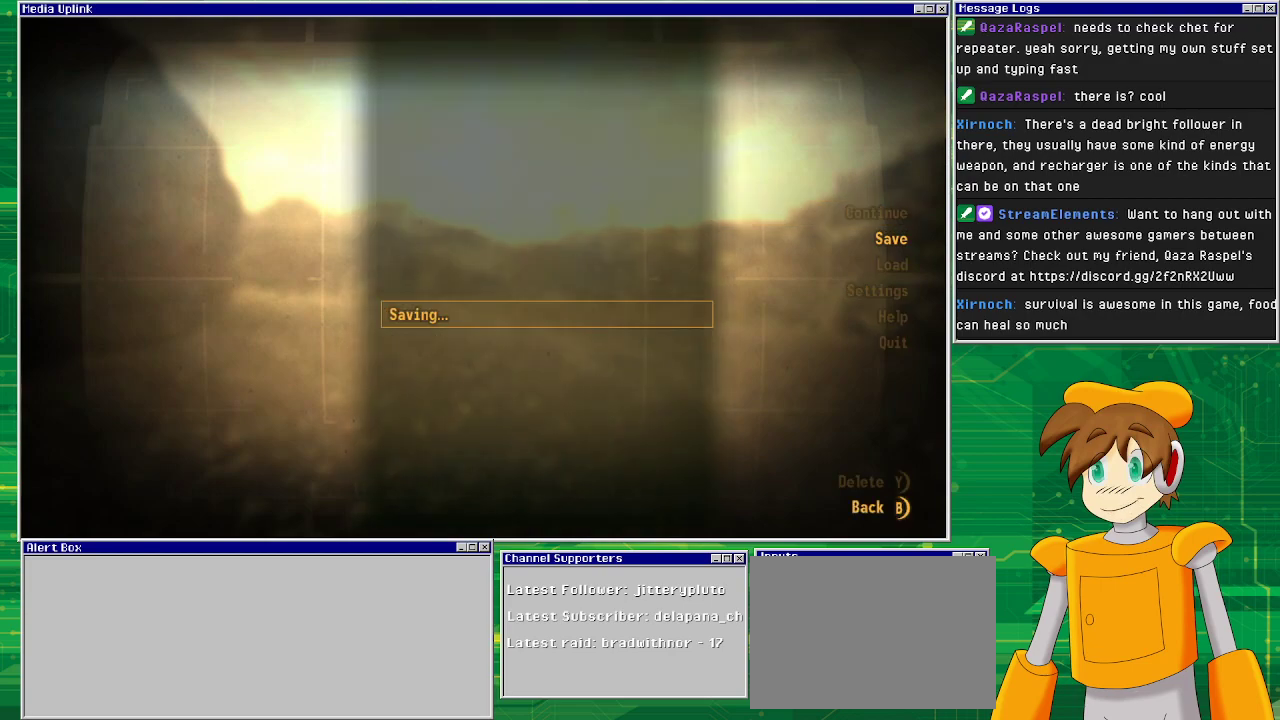
Gameplay with a controller (PlayStation layout); each line is a JSON object with the inputs held at the frame after it. "events" lists button and stick changes between this image and that frame as [ms after this image, input, new state], when the widget could be followed in between. Not read: L3 R1 R3.
{"buttons": [], "left_stick": "center", "right_stick": "center", "events": []}
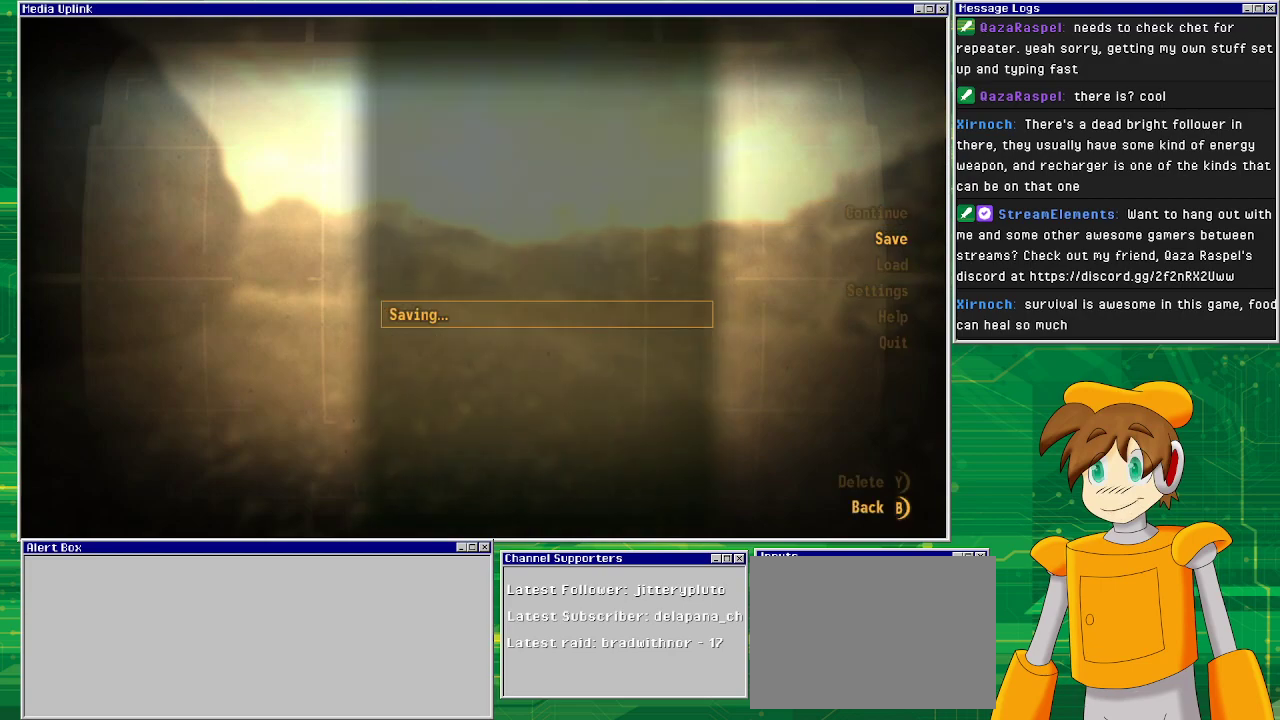
{"buttons": [], "left_stick": "center", "right_stick": "center", "events": []}
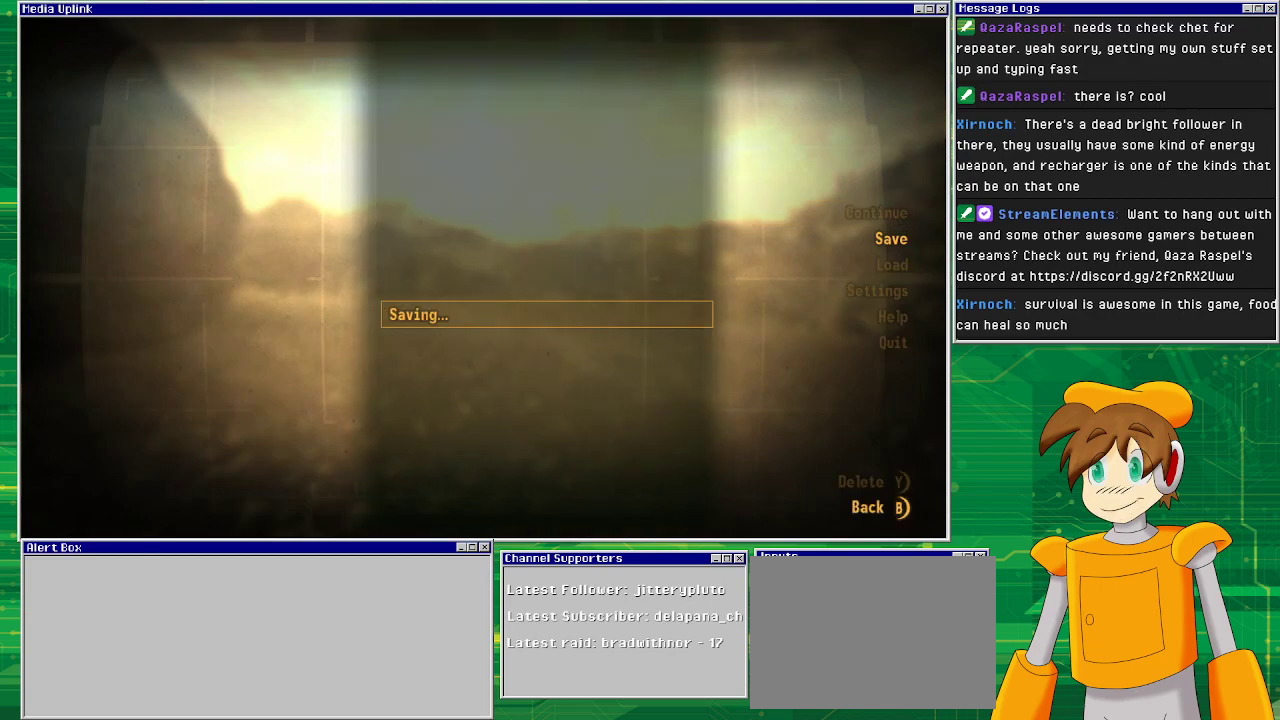
{"buttons": [], "left_stick": "center", "right_stick": "center", "events": []}
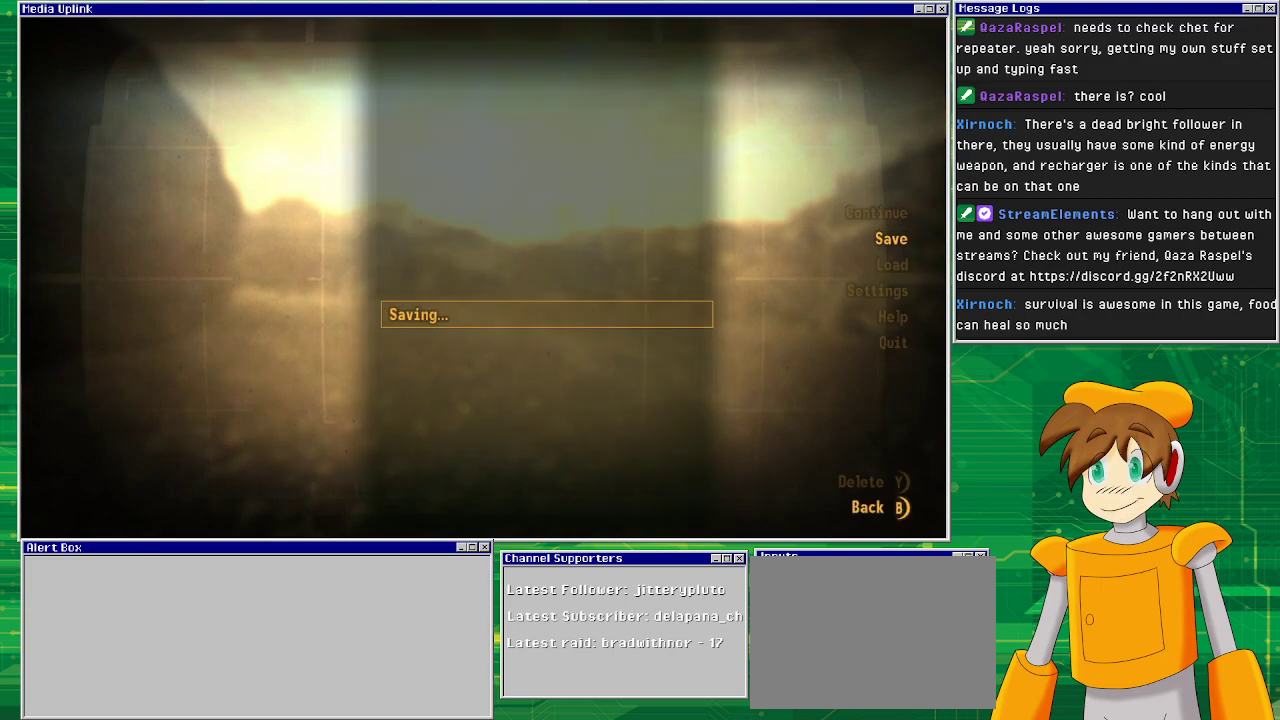
{"buttons": [], "left_stick": "center", "right_stick": "center", "events": []}
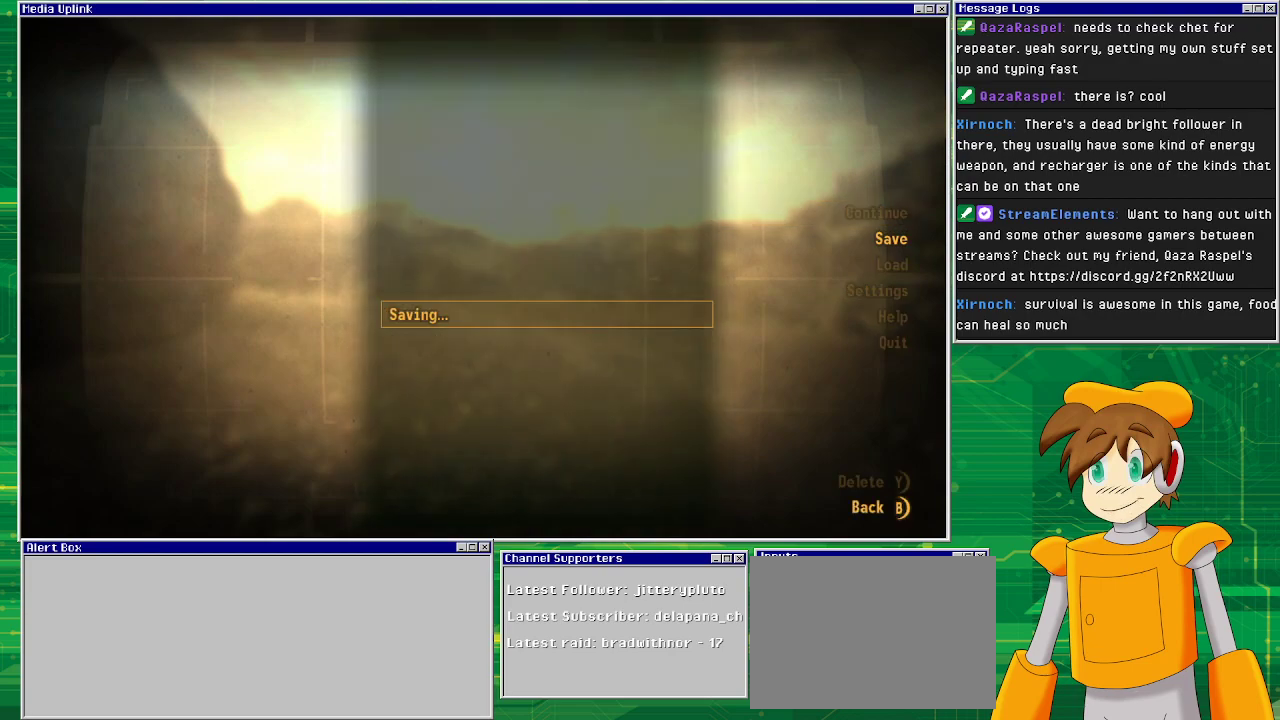
{"buttons": [], "left_stick": "center", "right_stick": "center", "events": []}
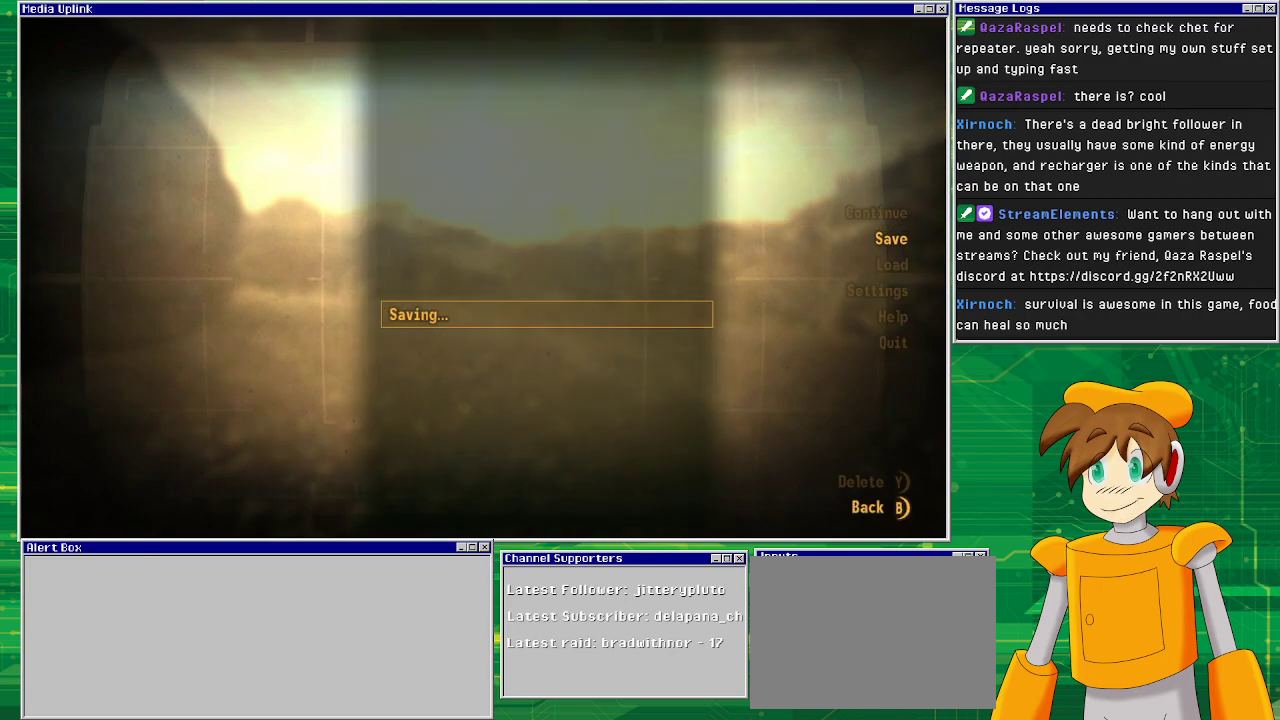
{"buttons": [], "left_stick": "center", "right_stick": "center", "events": []}
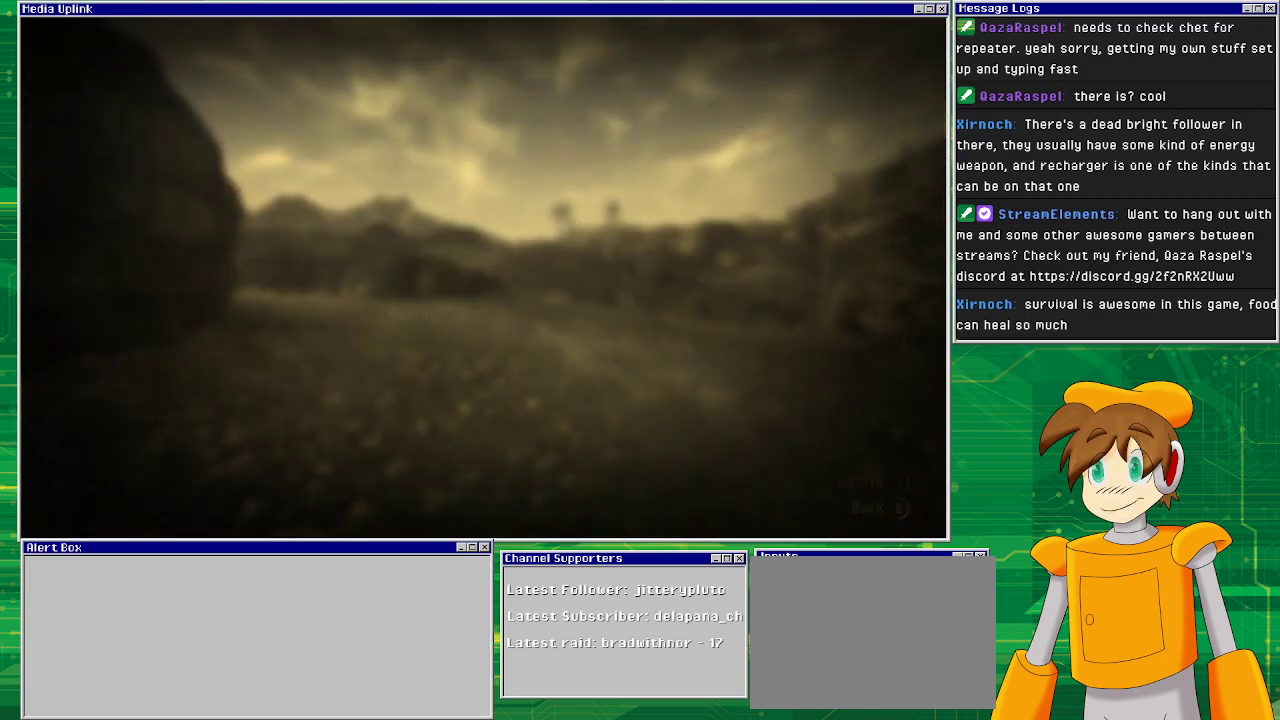
{"buttons": [], "left_stick": "center", "right_stick": "center", "events": []}
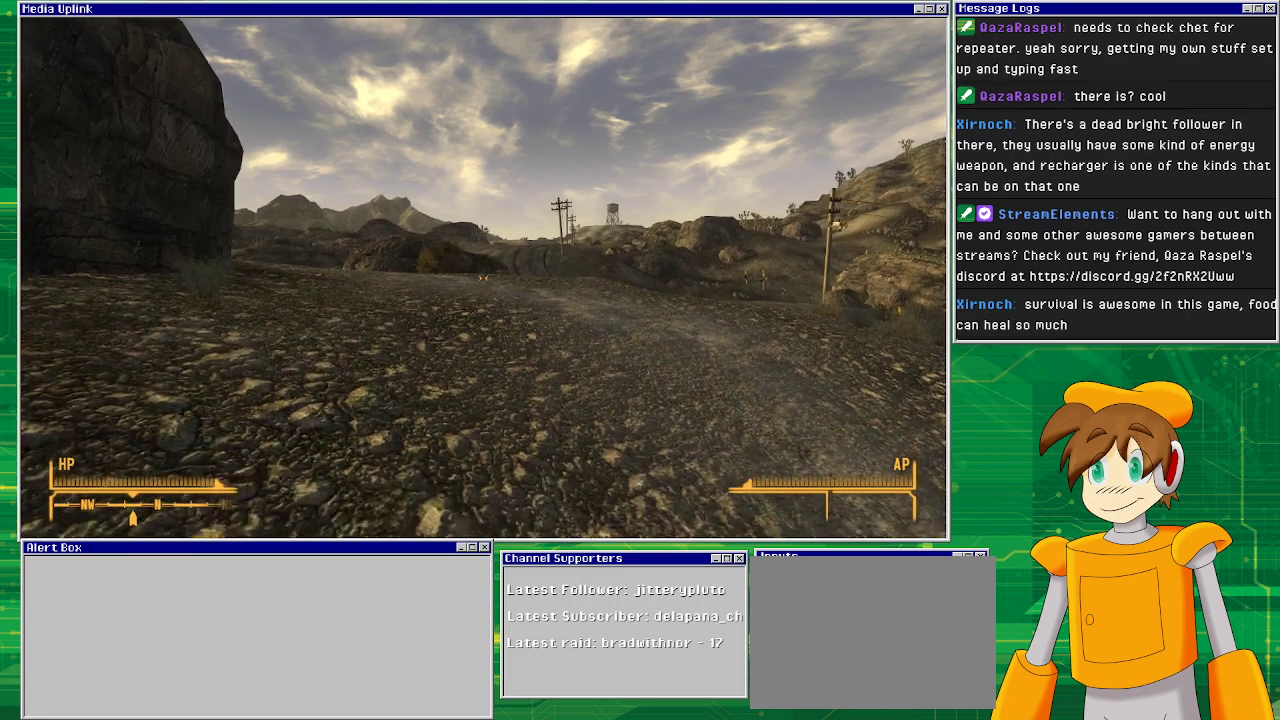
{"buttons": [], "left_stick": "center", "right_stick": "center", "events": []}
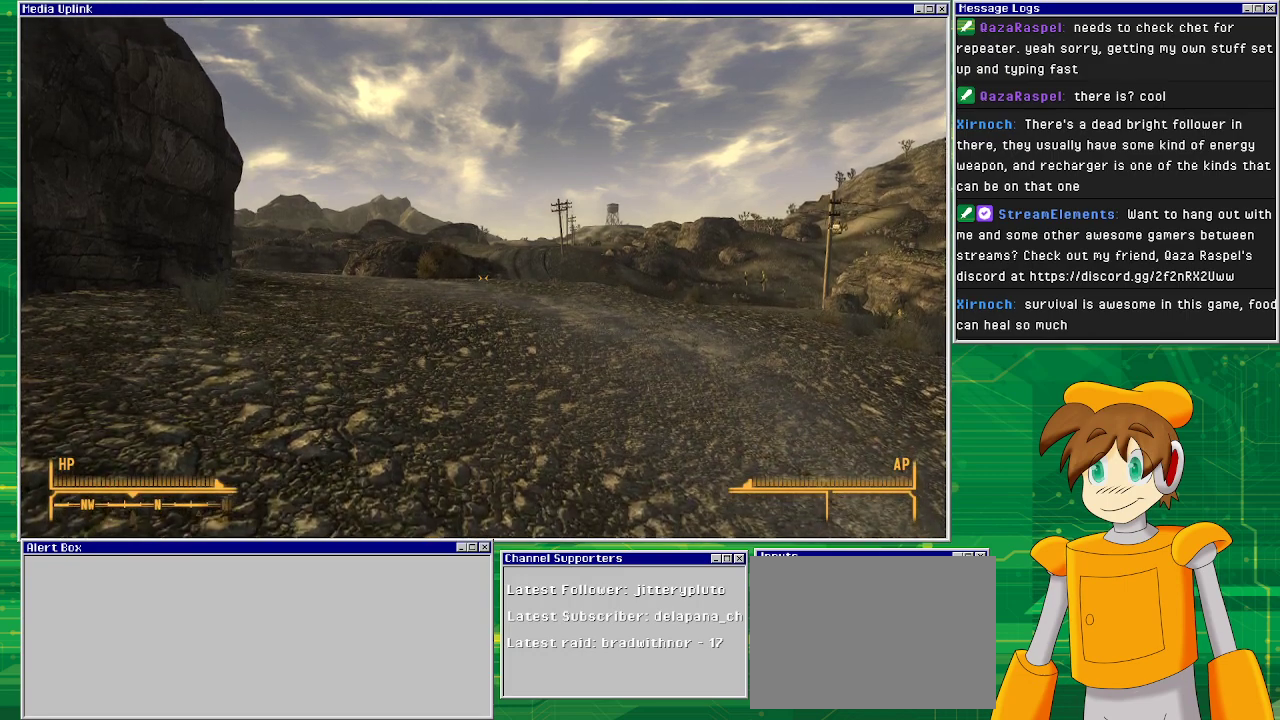
{"buttons": ["R2", "START"], "left_stick": "center", "right_stick": "center", "events": [[500, "R2", "down"], [500, "START", "down"]]}
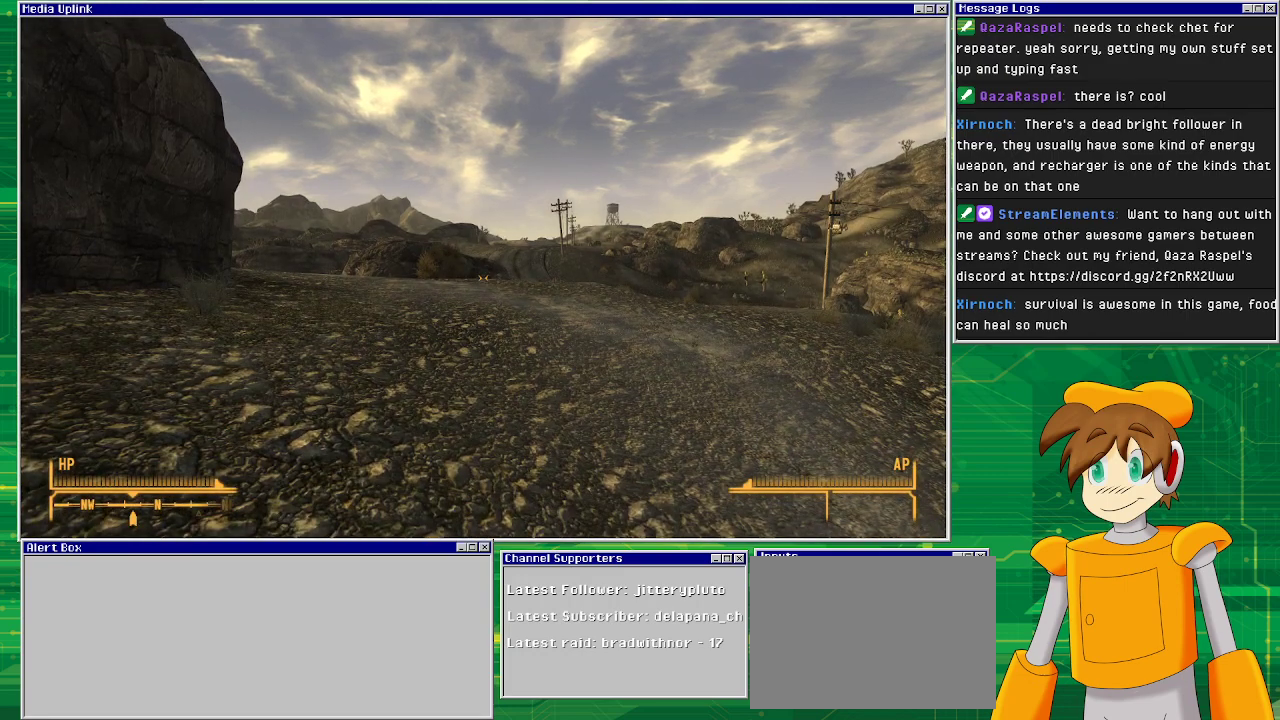
{"buttons": [], "left_stick": "center", "right_stick": "center", "events": [[167, "R2", "up"], [167, "START", "up"]]}
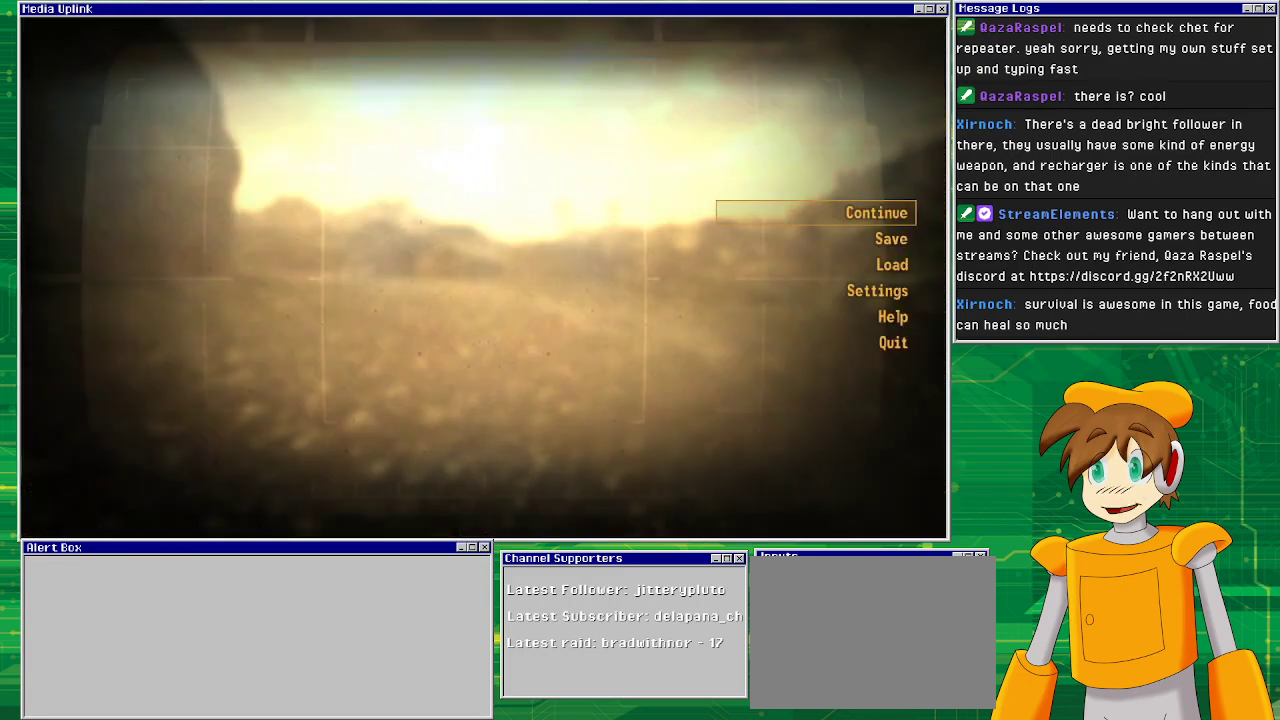
{"buttons": [], "left_stick": "center", "right_stick": "center", "events": [[217, "DPAD_DOWN", "down"], [317, "DPAD_DOWN", "up"], [333, "CROSS", "down"], [467, "CROSS", "up"]]}
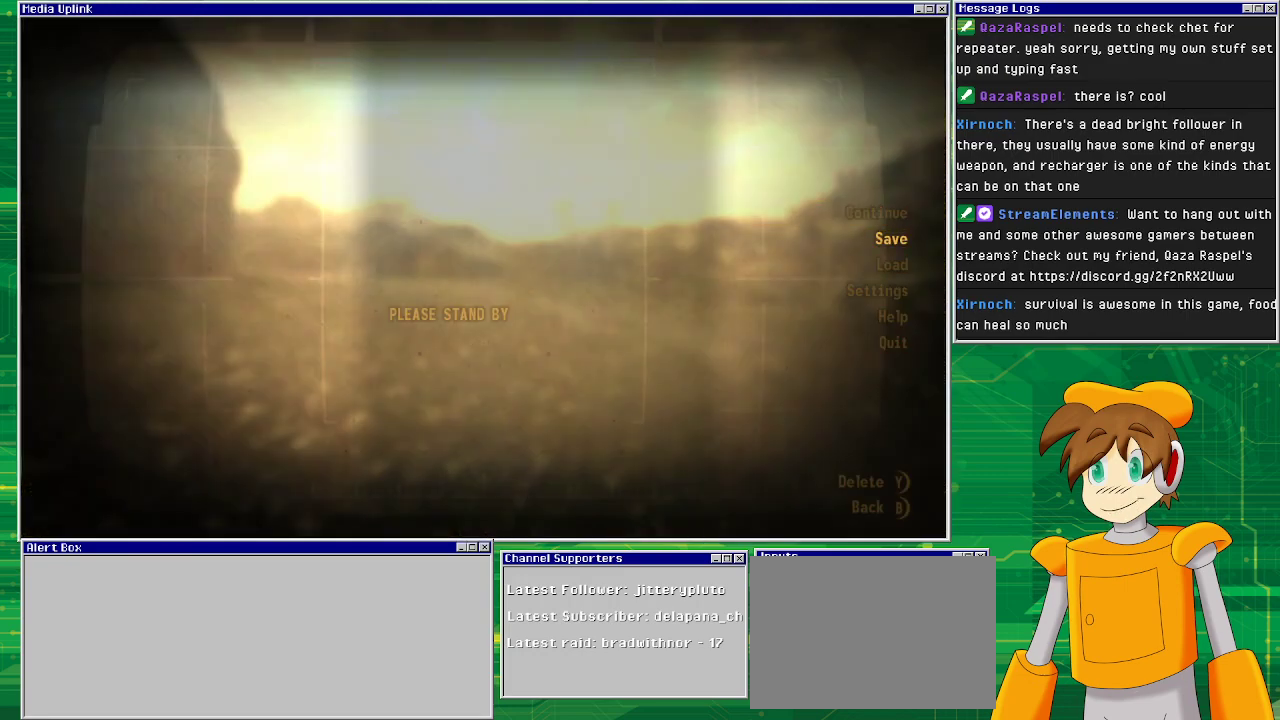
{"buttons": [], "left_stick": "center", "right_stick": "center", "events": []}
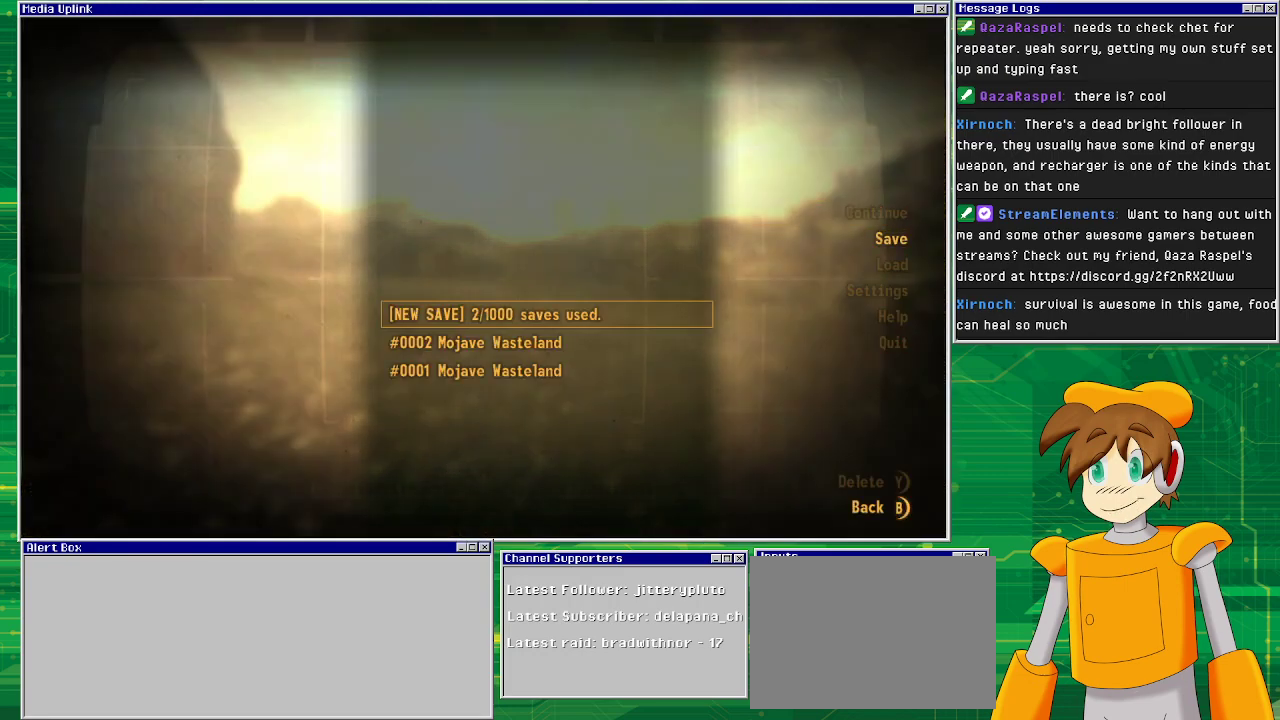
{"buttons": [], "left_stick": "center", "right_stick": "center", "events": []}
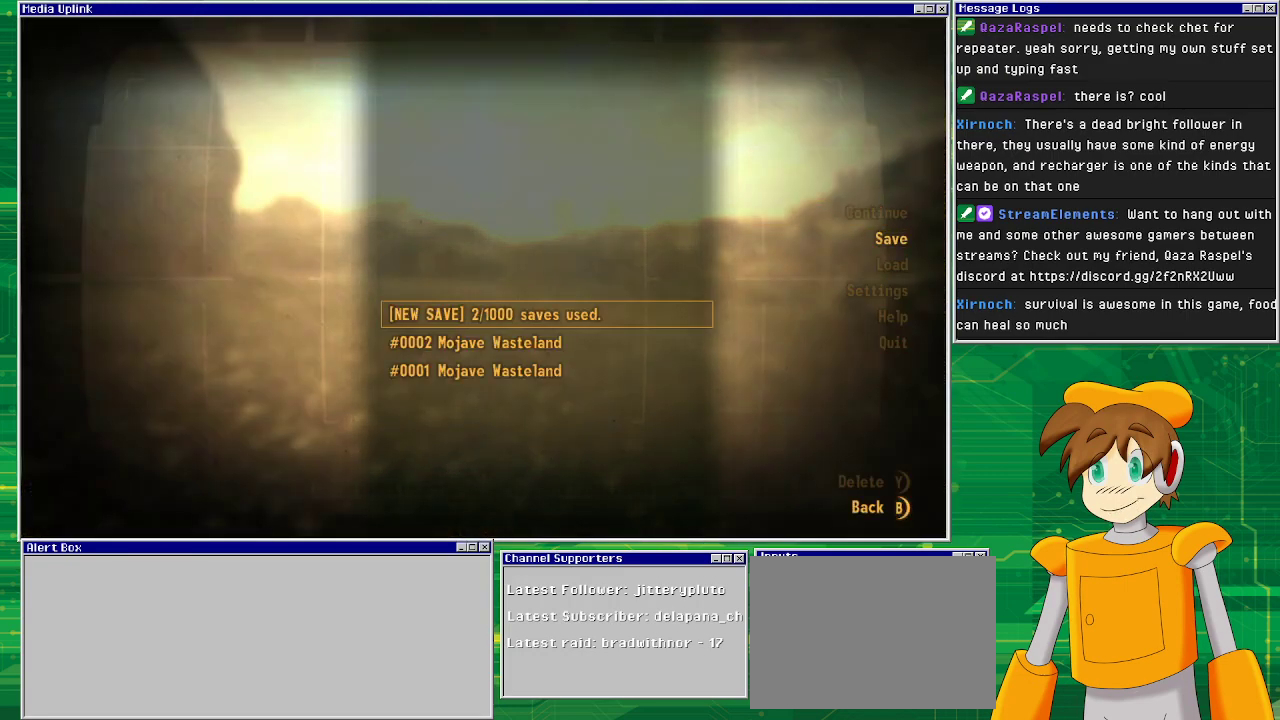
{"buttons": [], "left_stick": "center", "right_stick": "center", "events": [[350, "DPAD_DOWN", "down"], [433, "DPAD_DOWN", "up"]]}
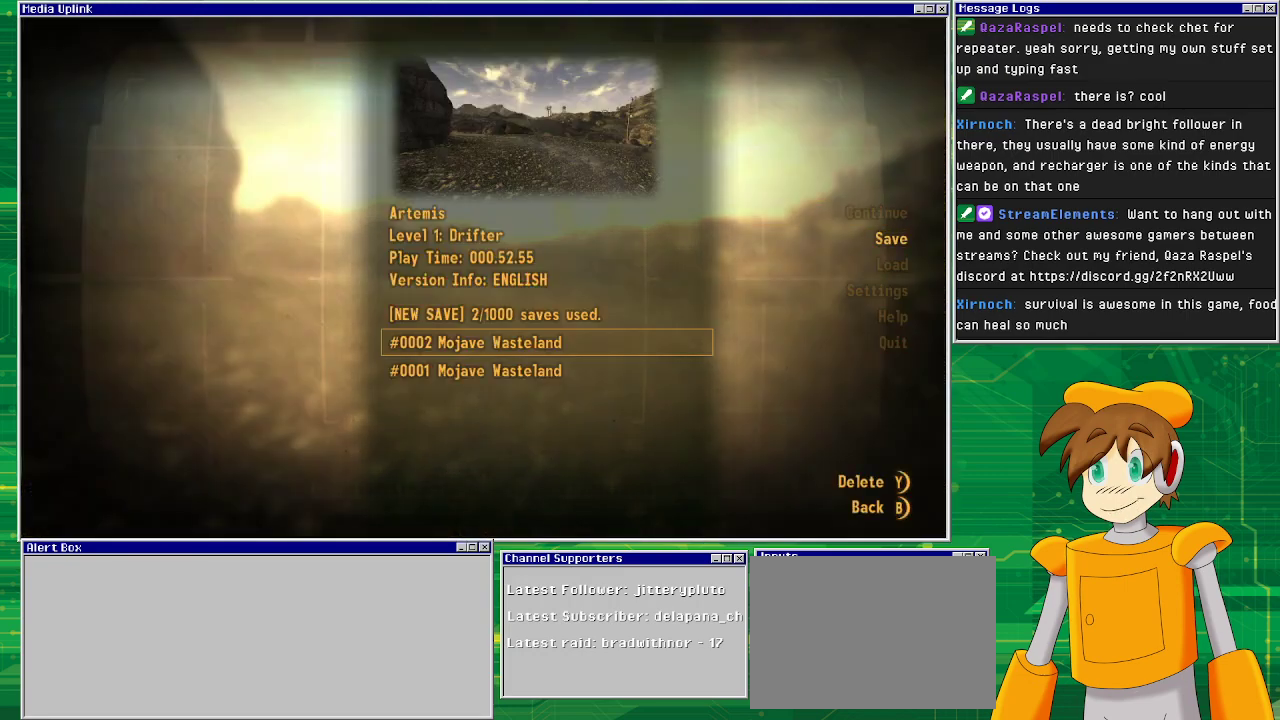
{"buttons": [], "left_stick": "center", "right_stick": "center", "events": []}
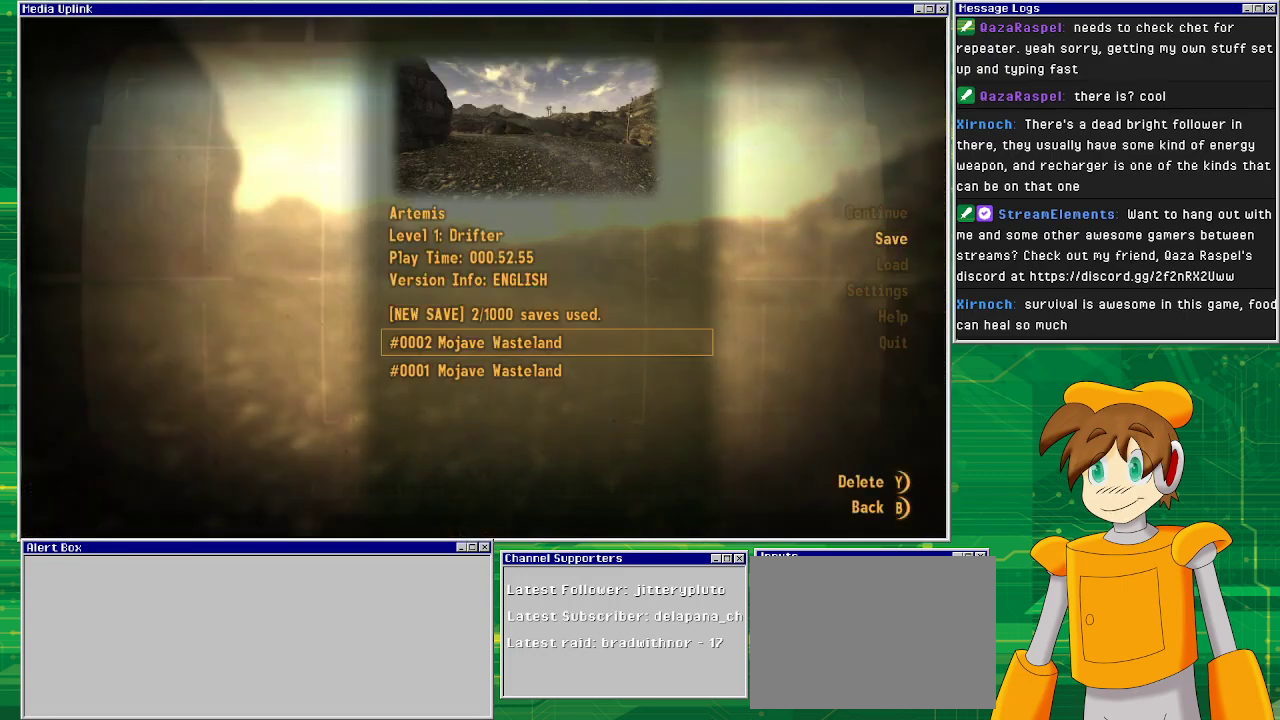
{"buttons": ["DPAD_UP"], "left_stick": "center", "right_stick": "center", "events": [[33, "DPAD_DOWN", "down"], [167, "DPAD_DOWN", "up"], [383, "DPAD_UP", "down"]]}
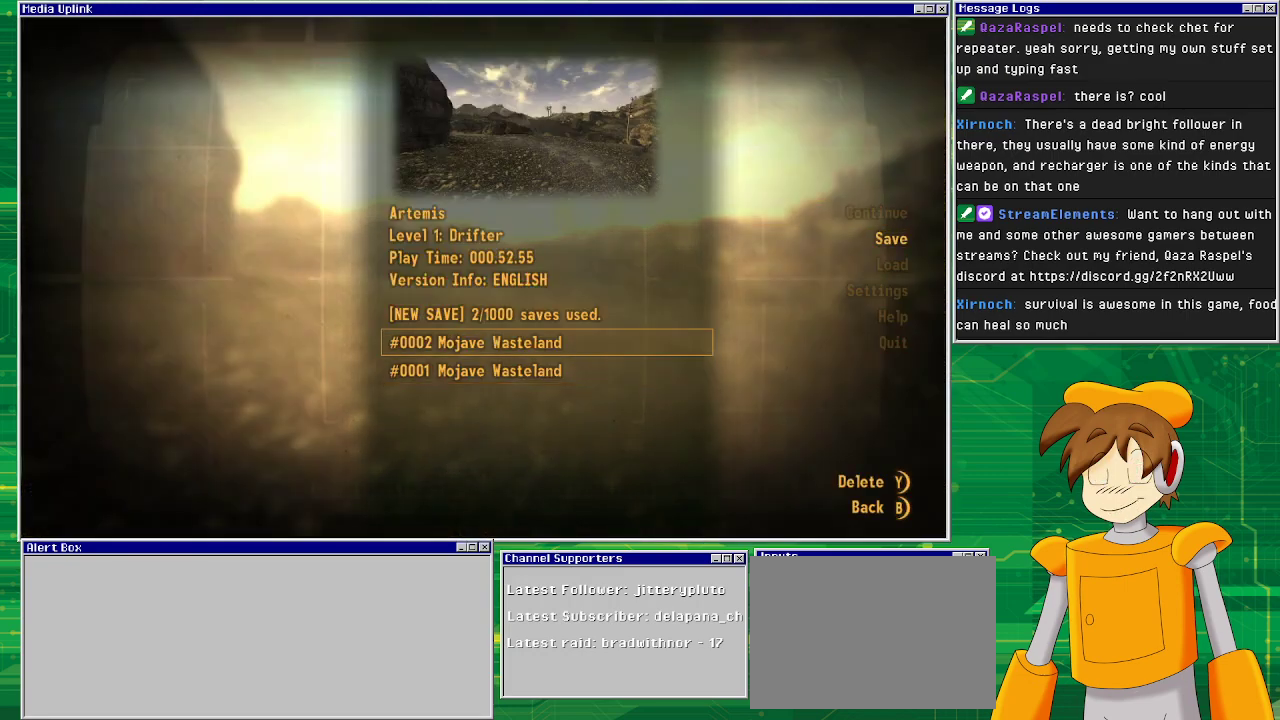
{"buttons": [], "left_stick": "center", "right_stick": "center", "events": [[17, "DPAD_UP", "up"]]}
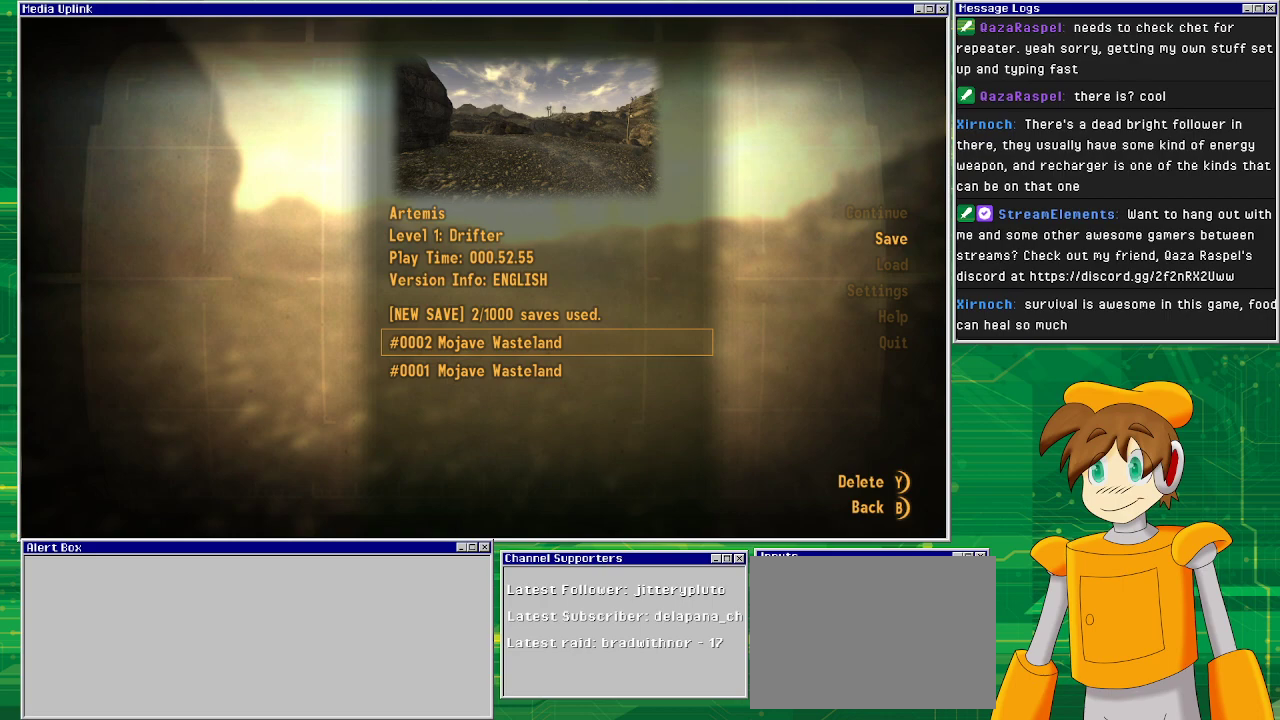
{"buttons": [], "left_stick": "center", "right_stick": "center", "events": []}
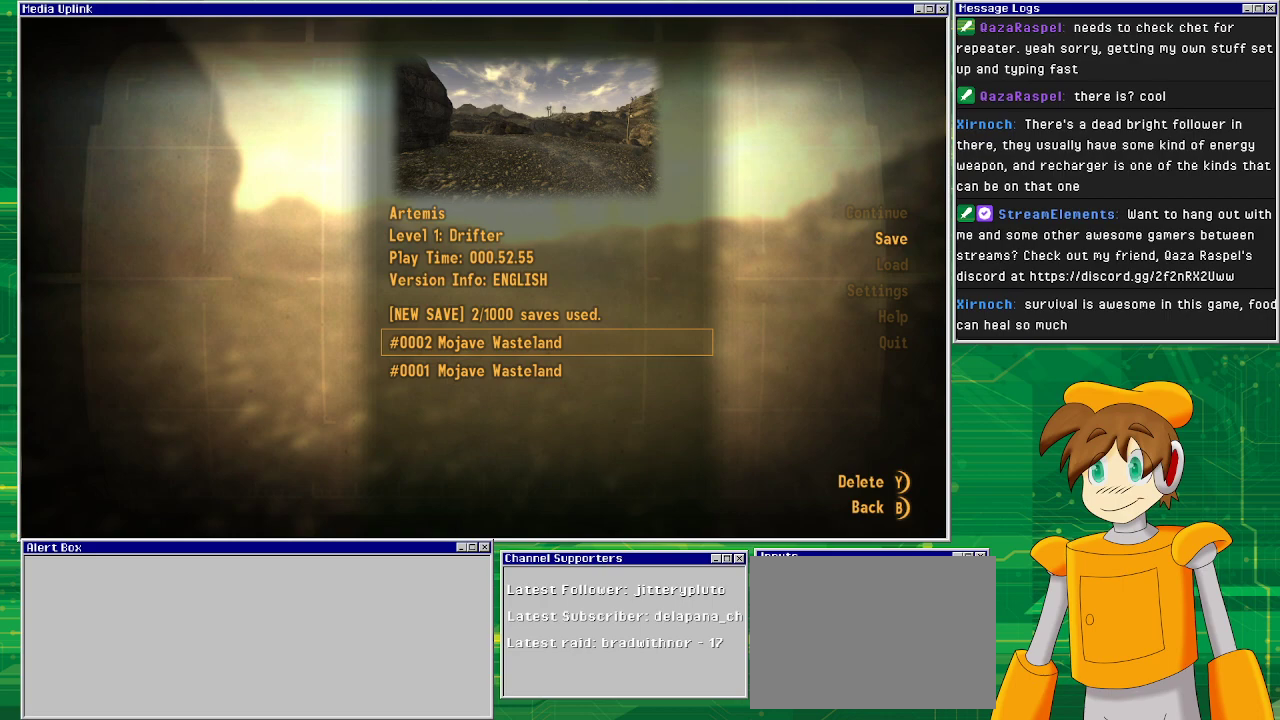
{"buttons": [], "left_stick": "center", "right_stick": "center", "events": [[367, "TRIANGLE", "down"], [500, "TRIANGLE", "up"]]}
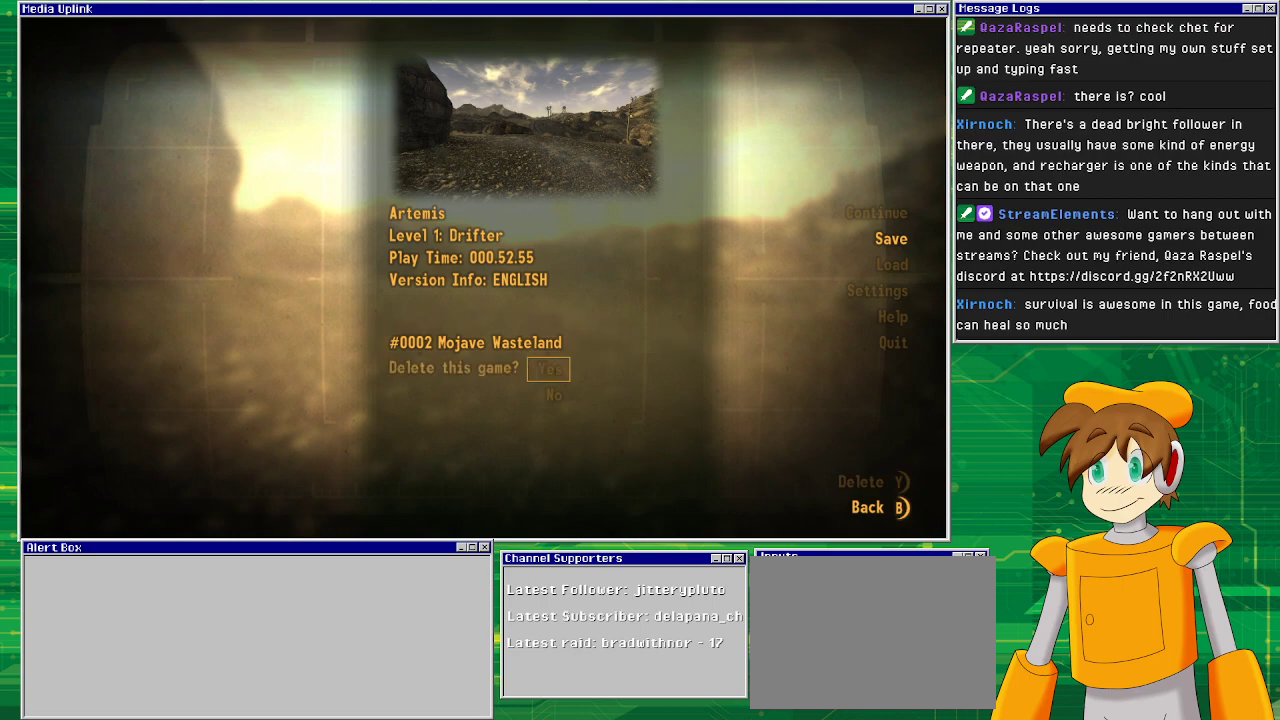
{"buttons": [], "left_stick": "center", "right_stick": "center", "events": []}
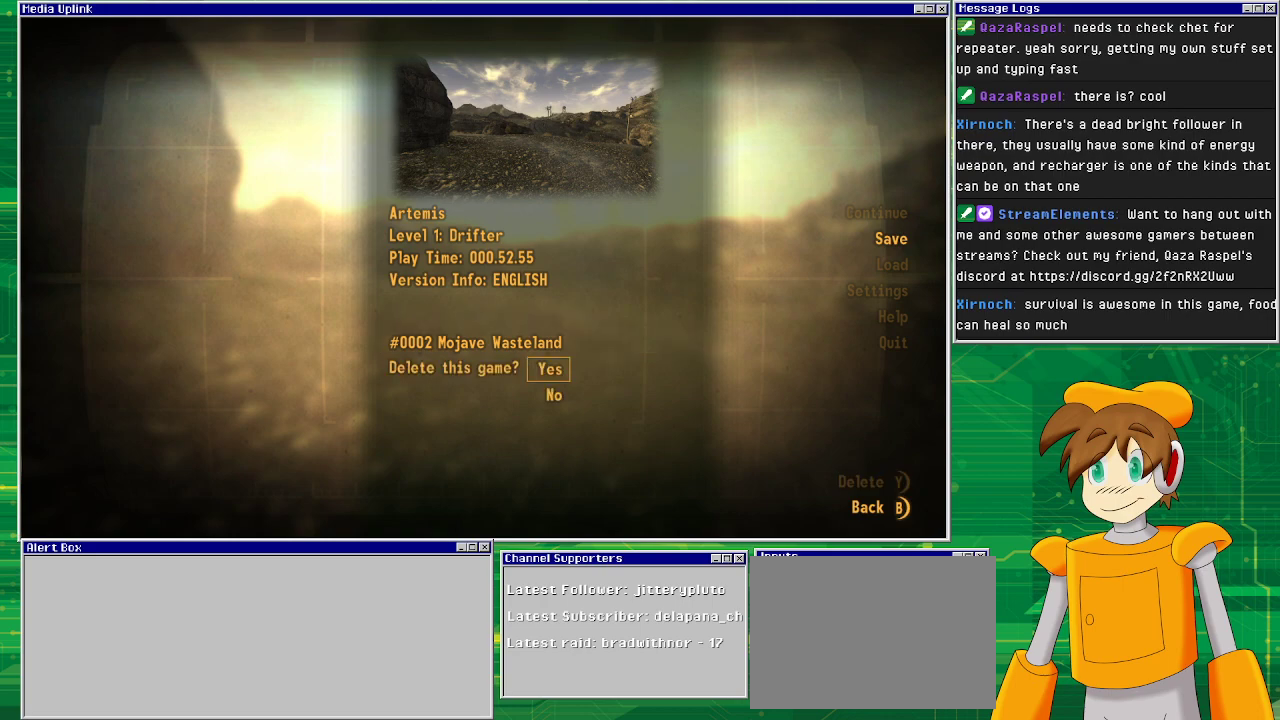
{"buttons": [], "left_stick": "center", "right_stick": "center", "events": [[50, "CROSS", "down"], [133, "CROSS", "up"]]}
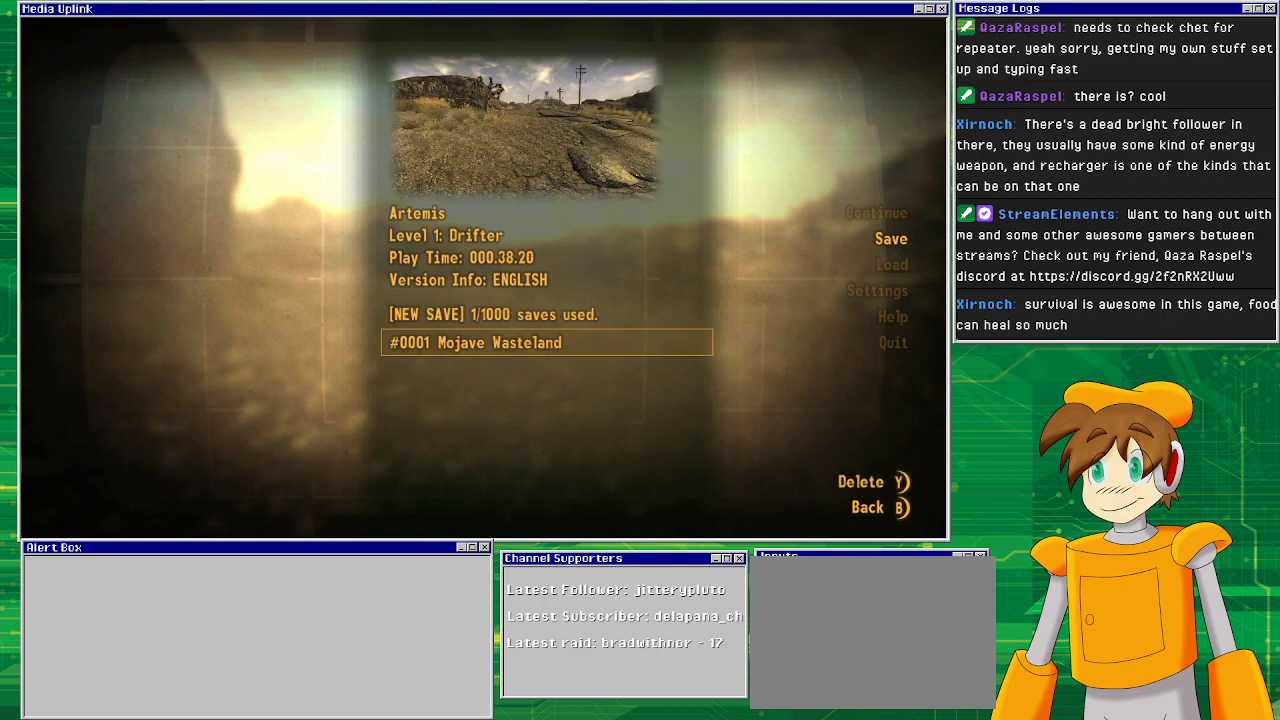
{"buttons": [], "left_stick": "center", "right_stick": "center", "events": []}
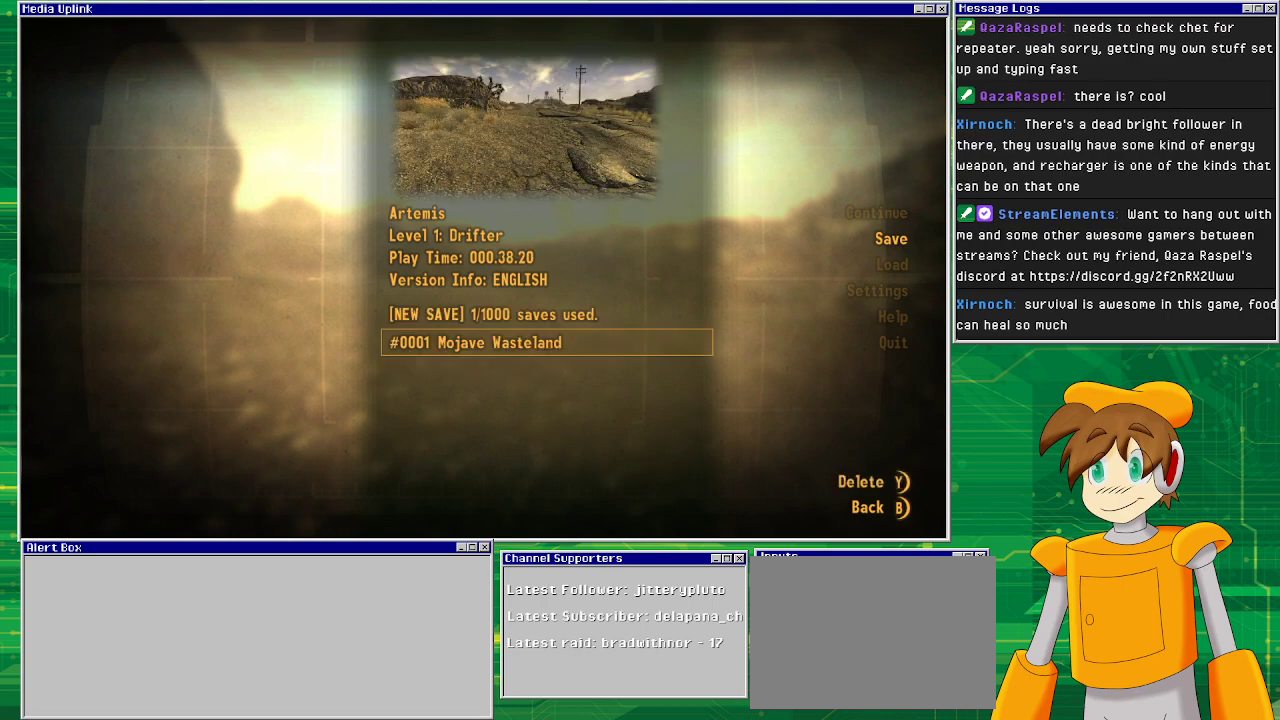
{"buttons": [], "left_stick": "center", "right_stick": "center", "events": [[50, "CROSS", "down"], [217, "CROSS", "up"]]}
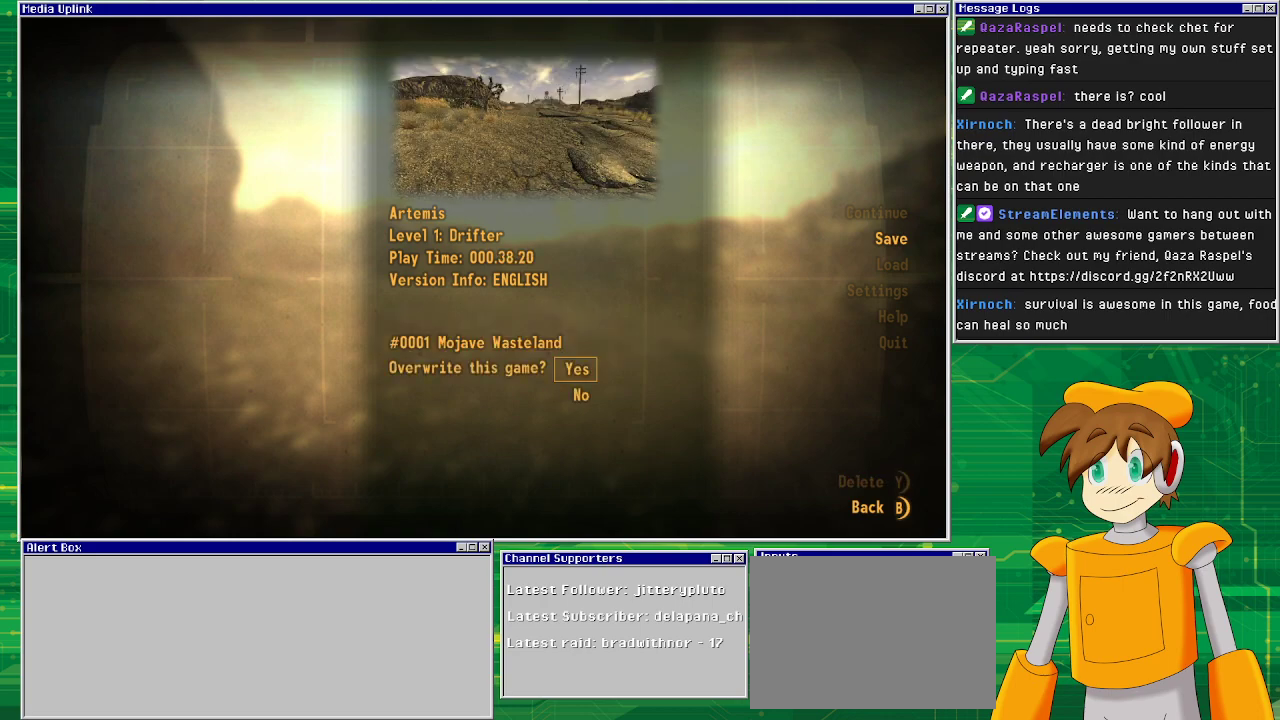
{"buttons": [], "left_stick": "center", "right_stick": "center", "events": [[283, "CROSS", "down"], [400, "CROSS", "up"]]}
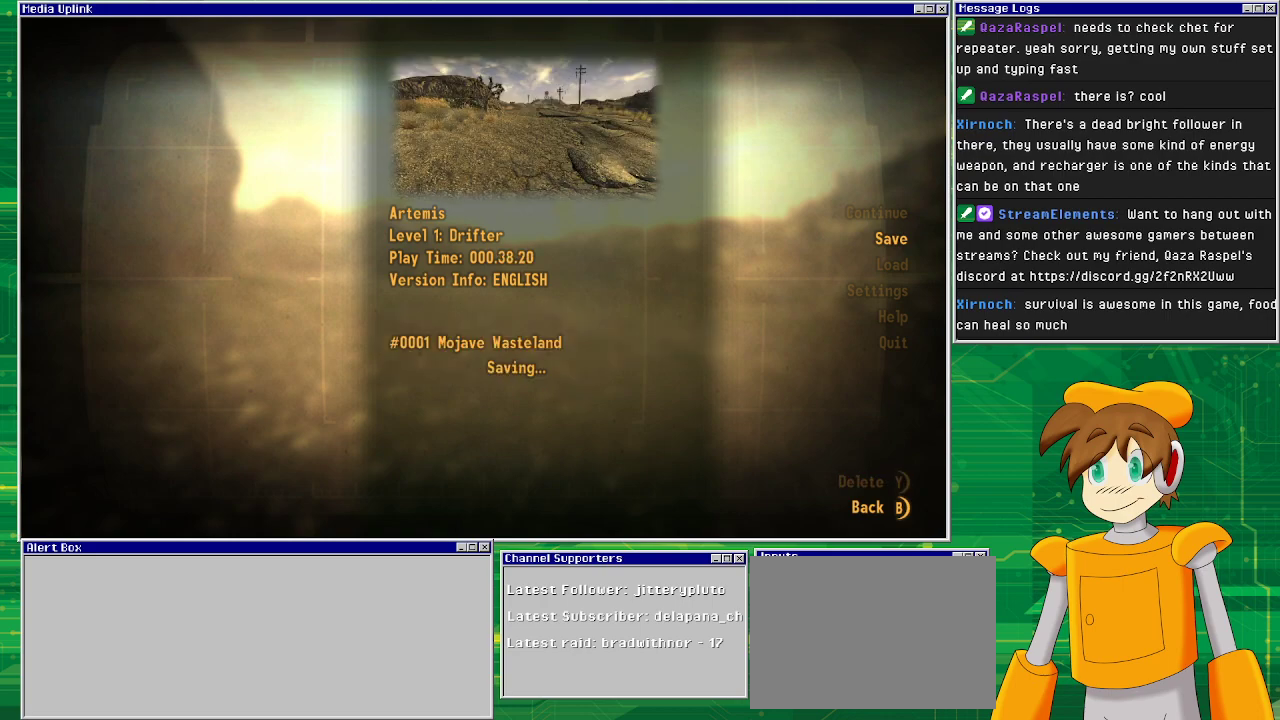
{"buttons": [], "left_stick": "center", "right_stick": "center", "events": []}
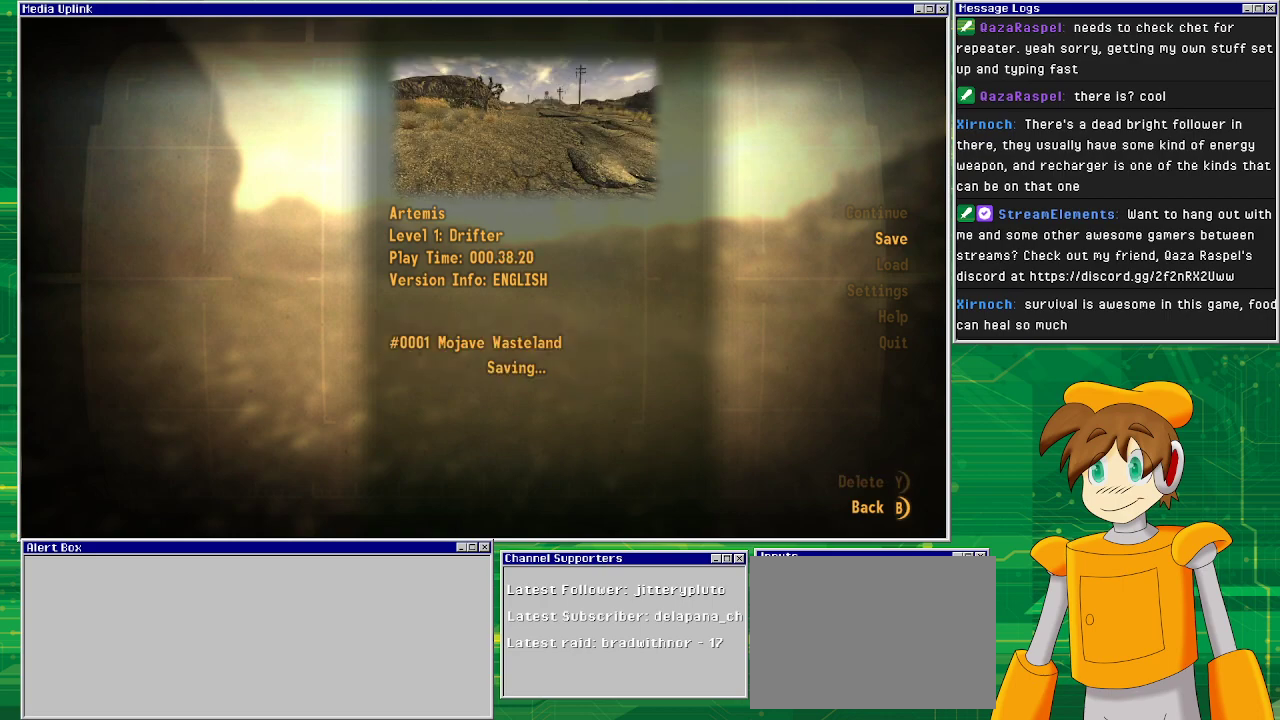
{"buttons": [], "left_stick": "center", "right_stick": "center", "events": []}
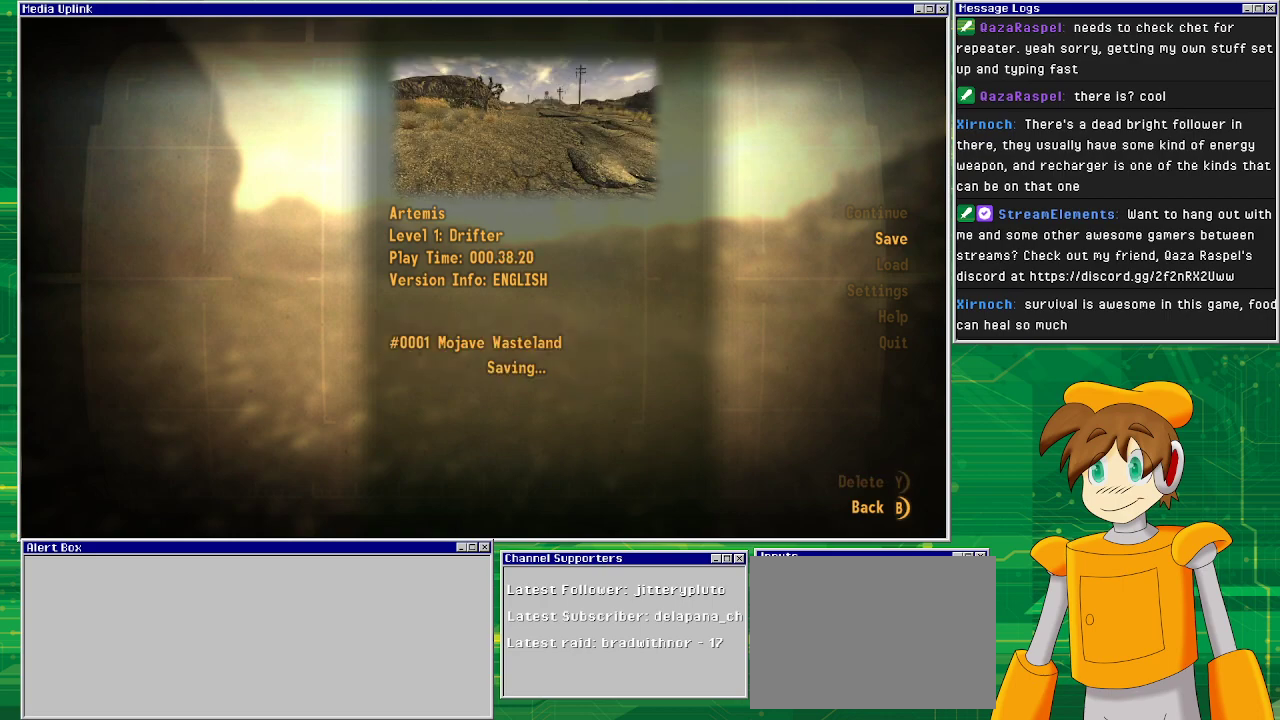
{"buttons": [], "left_stick": "center", "right_stick": "center", "events": []}
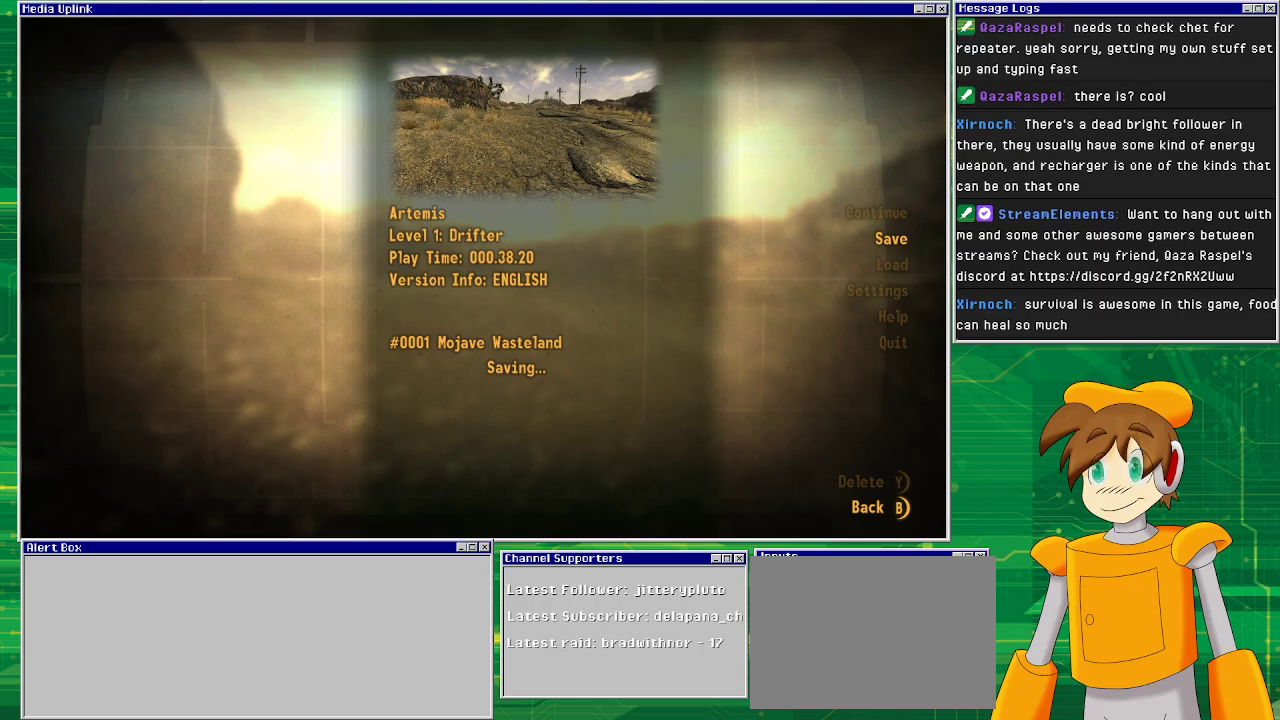
{"buttons": [], "left_stick": "center", "right_stick": "center", "events": []}
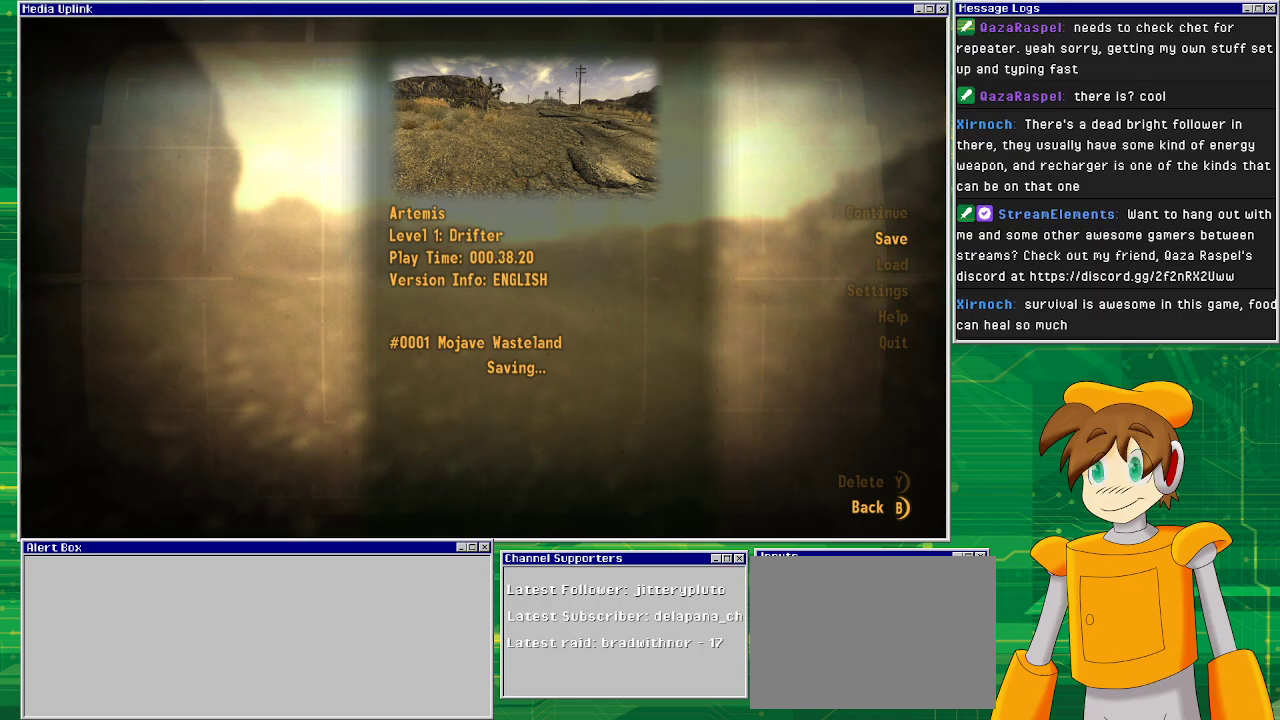
{"buttons": [], "left_stick": "center", "right_stick": "center", "events": []}